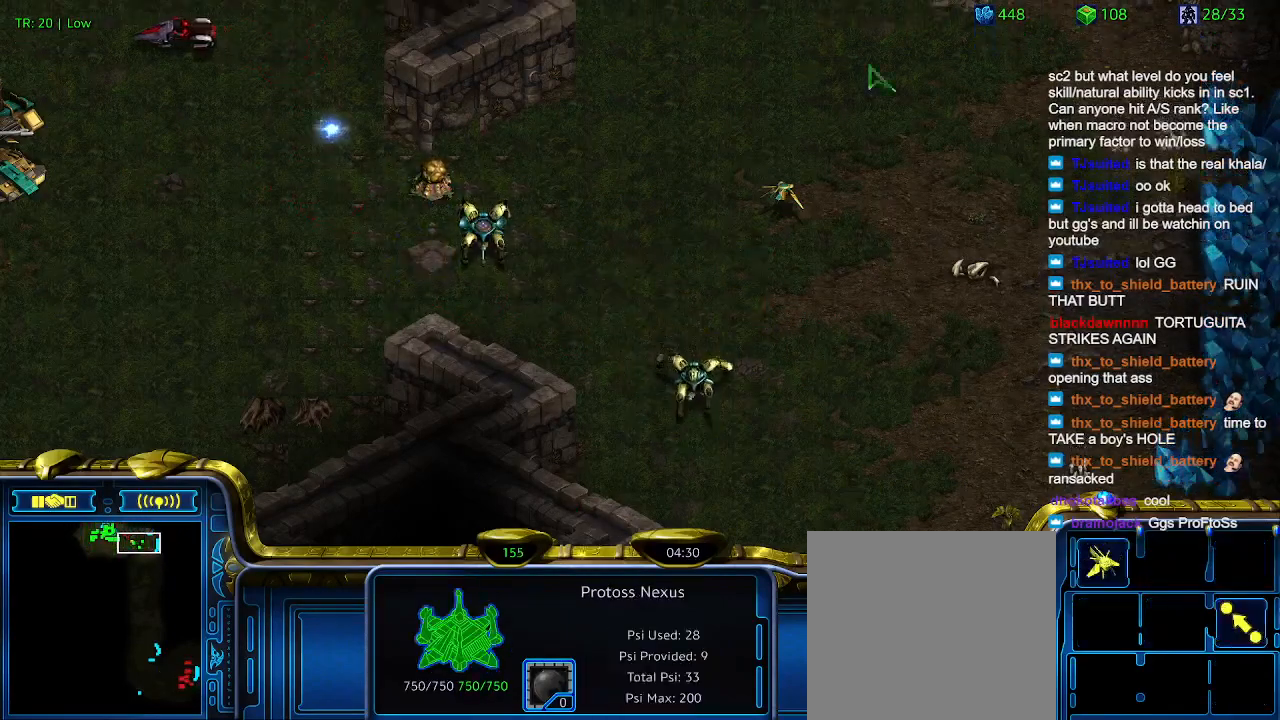
Gameplay with keyboard; each line is a JSON object with the keys held at the frame after it. "events" lists presses ("down") and releases ("up") of "1", "2", "3", "4", "5", "6", "a", "c", "ctrl", "d", "e", "f2", "f3", "q", "s", "t", "w", "x" and "z" between this image and that frame as [ms after this image, input, new state], when the widget could be followed in between. No other keys are recorded. Mouse input is not recorded.
{"keys": [], "events": [[233, "q", "down"], [300, "q", "up"], [400, "e", "down"], [400, "w", "down"], [433, "e", "up"], [433, "w", "up"]]}
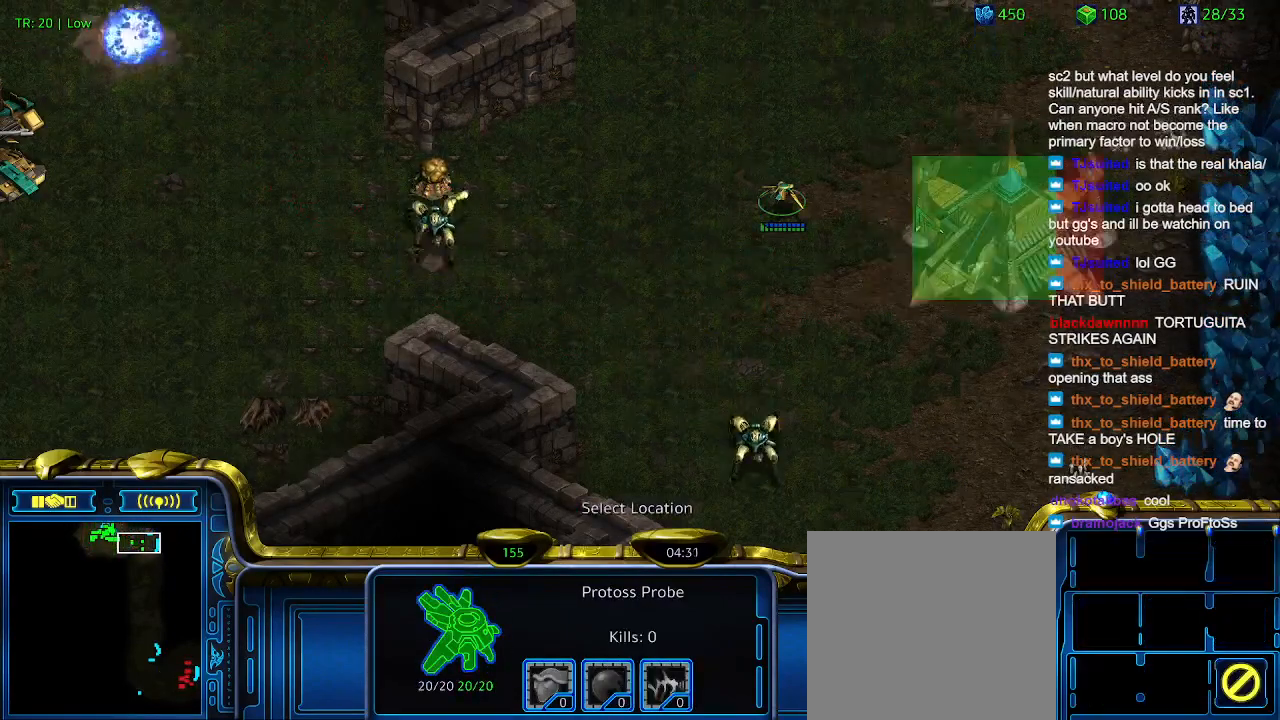
{"keys": [], "events": []}
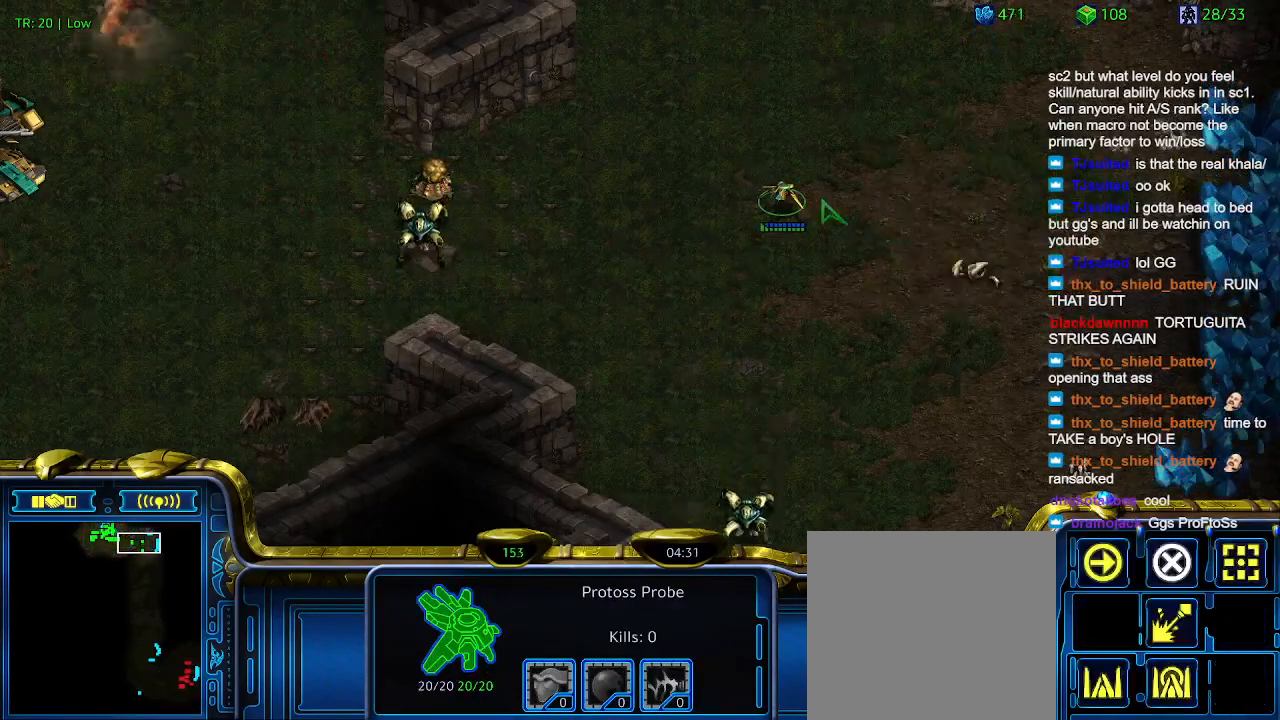
{"keys": [], "events": []}
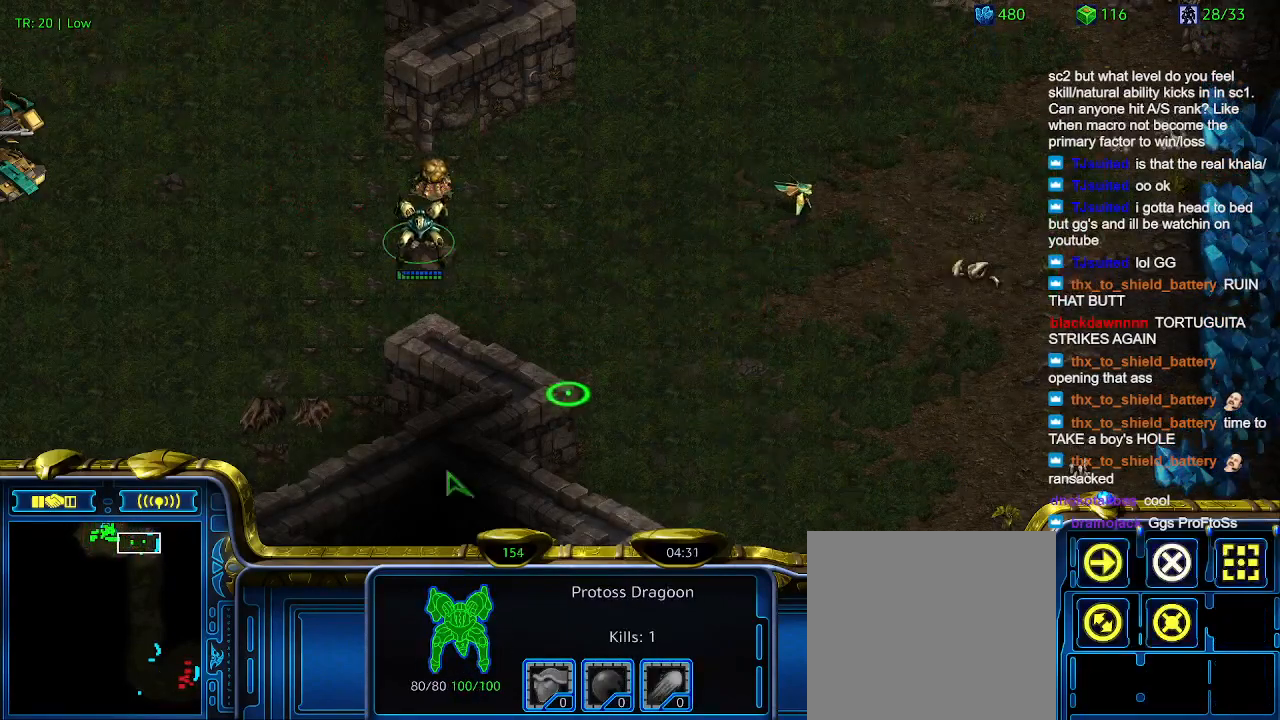
{"keys": [], "events": [[133, "a", "down"], [233, "a", "up"]]}
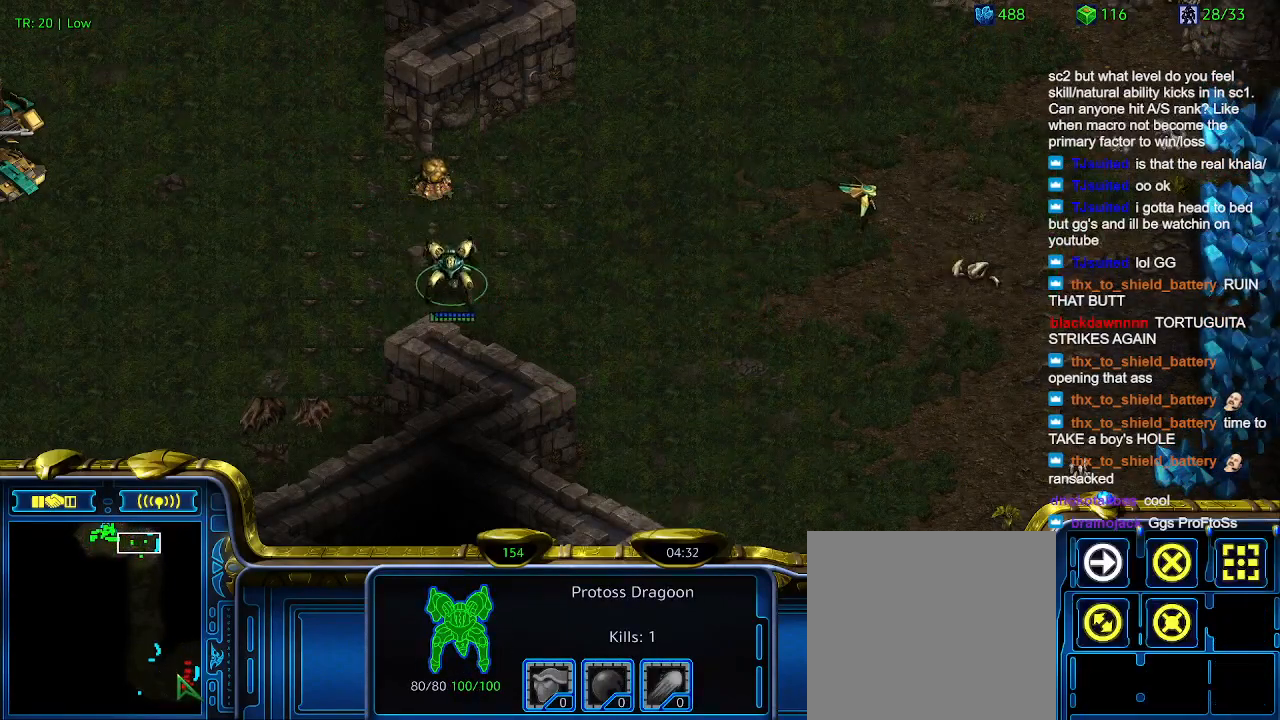
{"keys": [], "events": []}
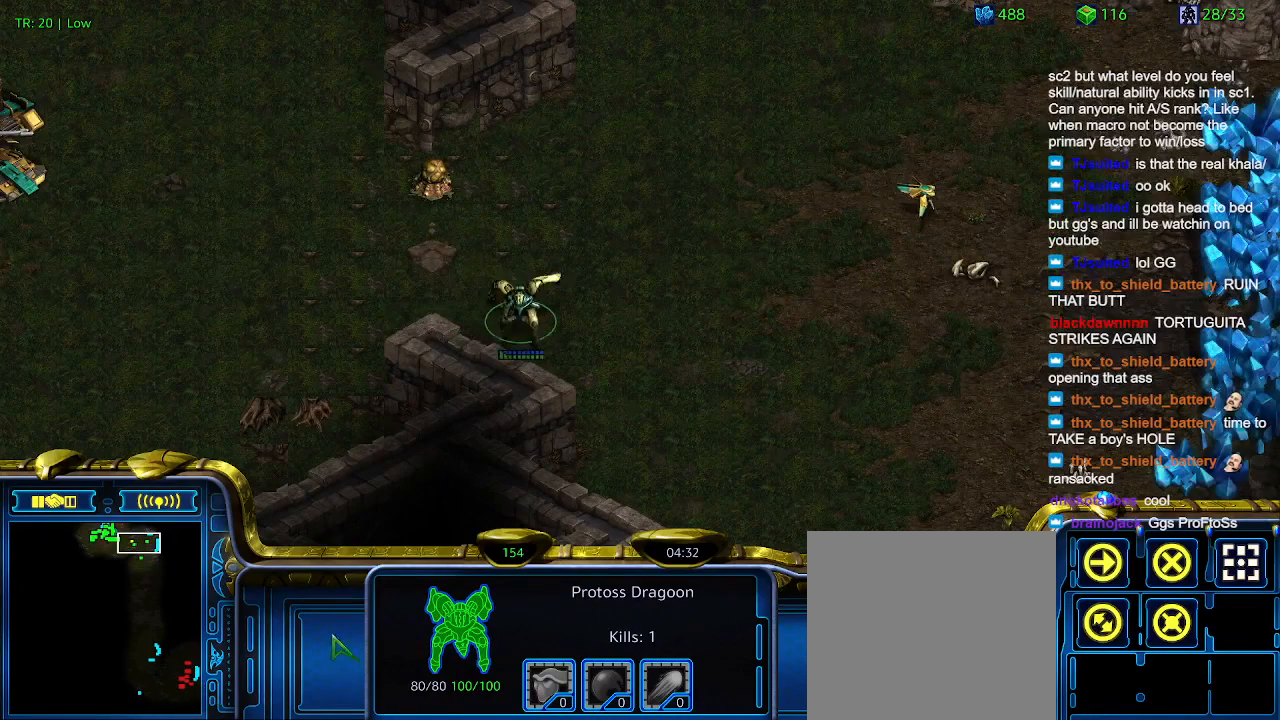
{"keys": ["t"], "events": [[200, "5", "down"], [266, "5", "up"], [500, "t", "down"]]}
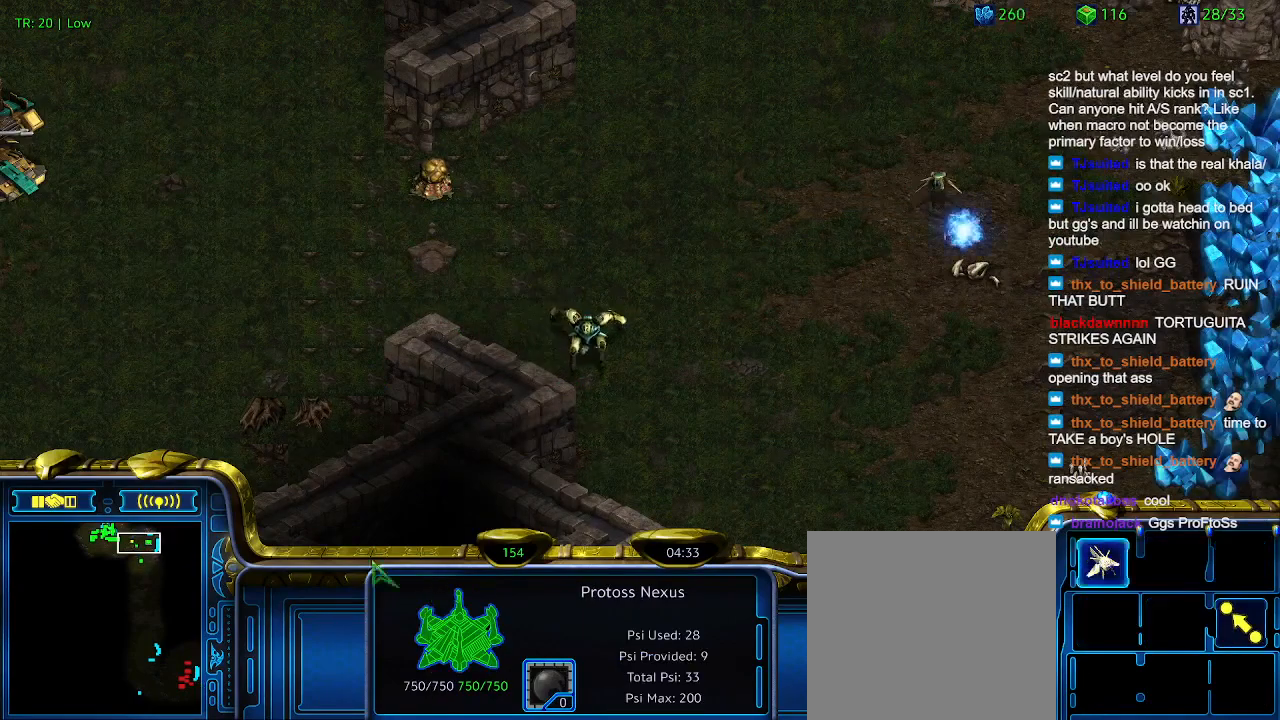
{"keys": [], "events": [[100, "t", "up"]]}
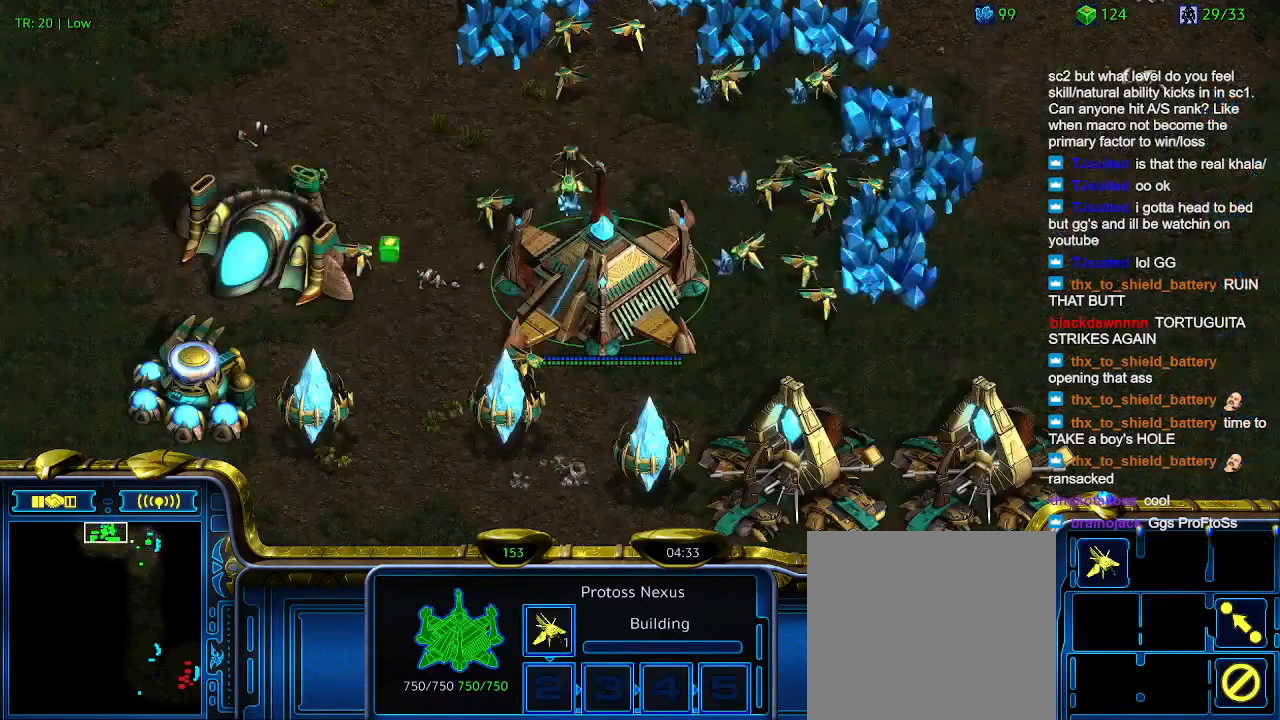
{"keys": [], "events": []}
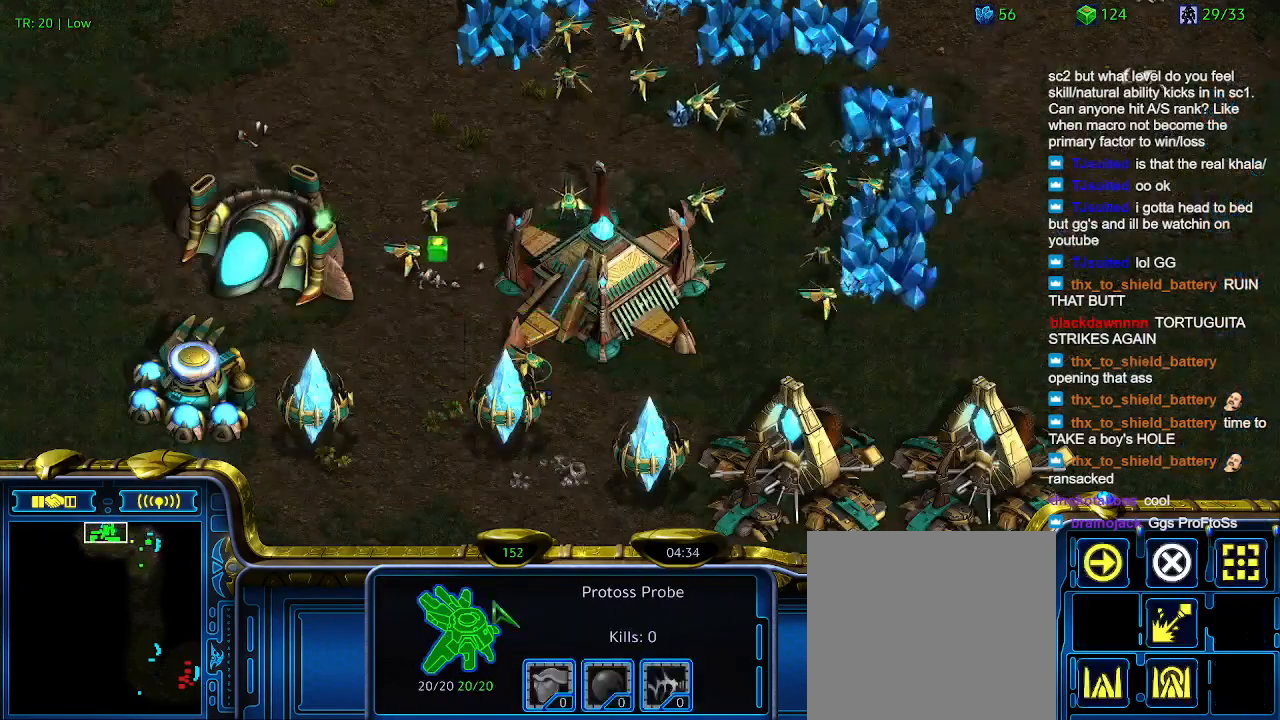
{"keys": [], "events": []}
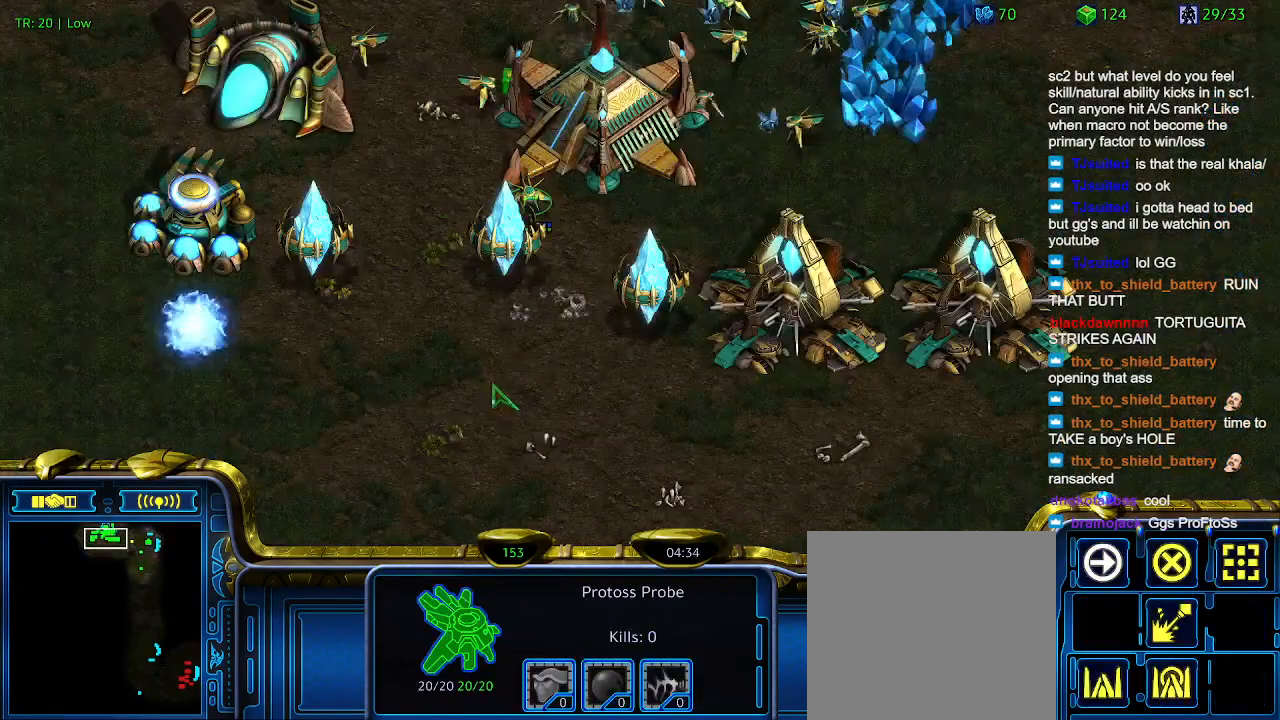
{"keys": [], "events": []}
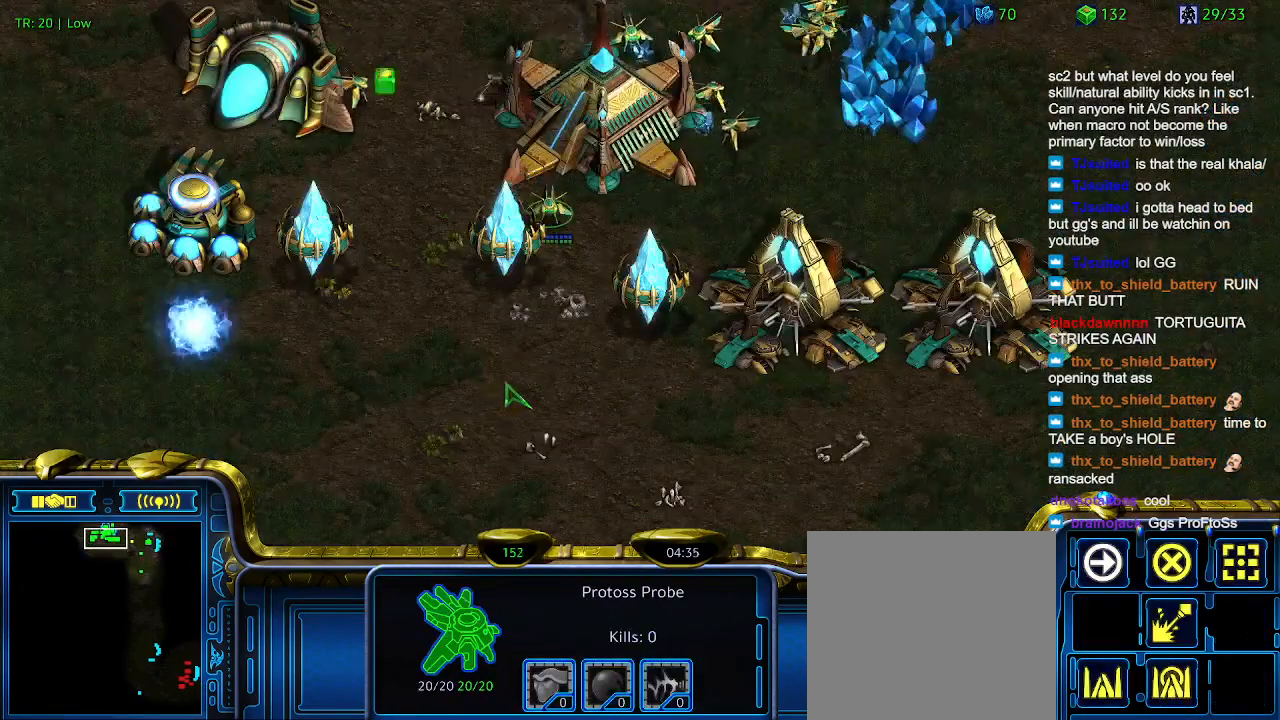
{"keys": [], "events": []}
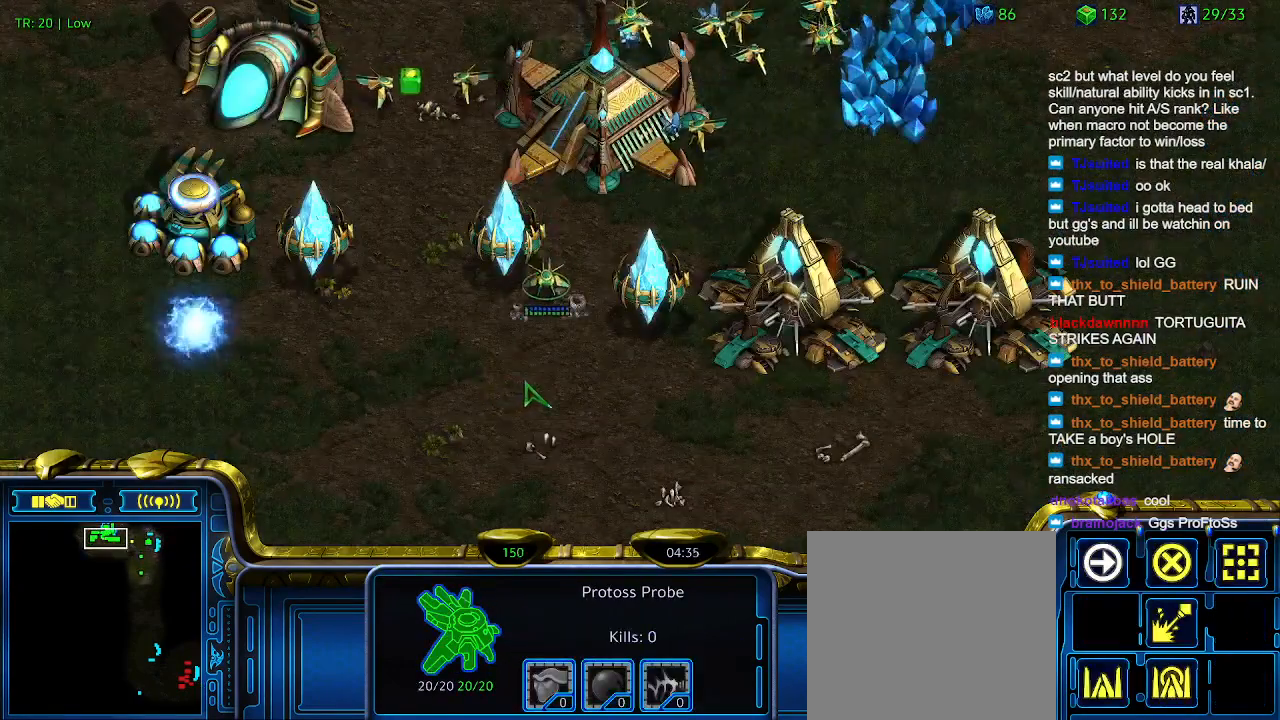
{"keys": [], "events": []}
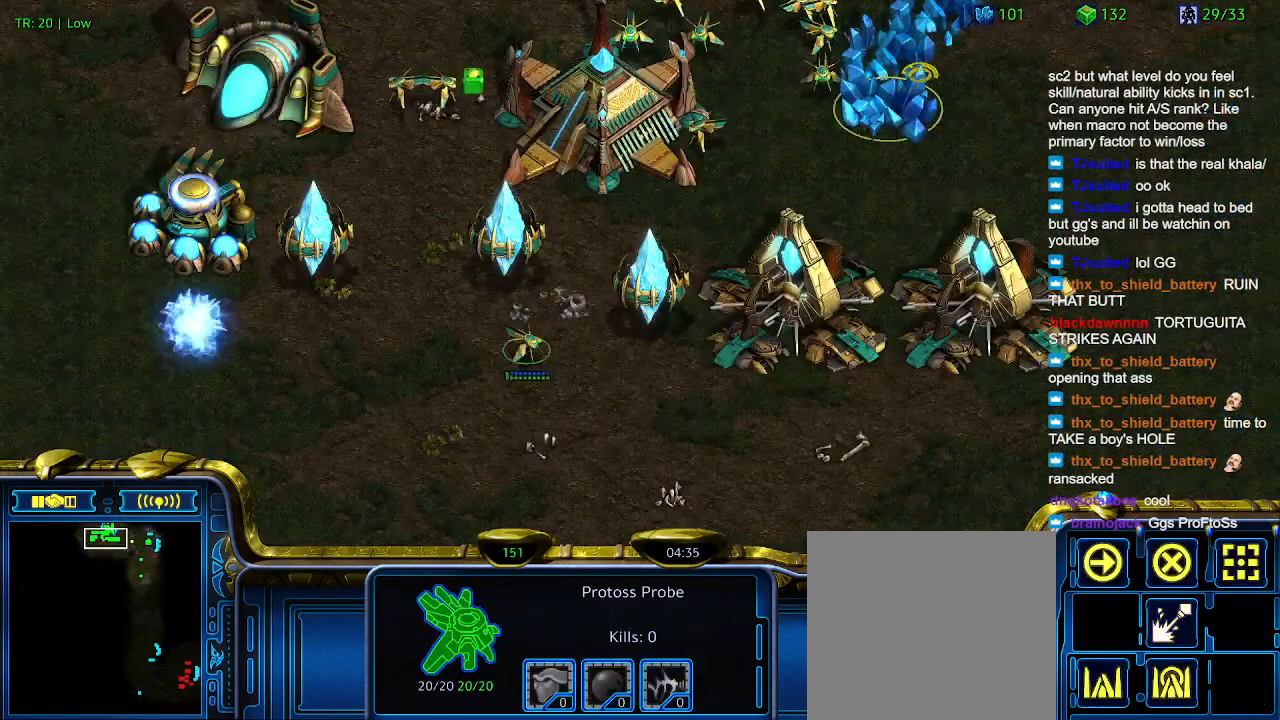
{"keys": [], "events": []}
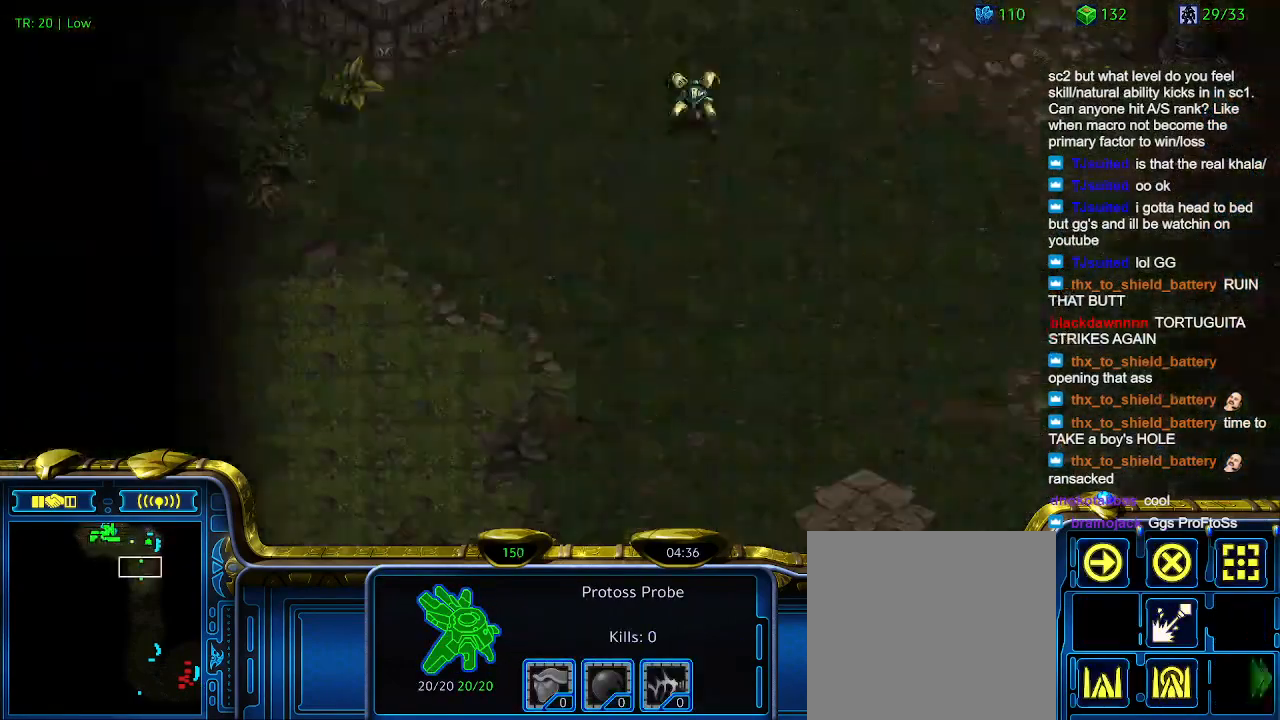
{"keys": [], "events": []}
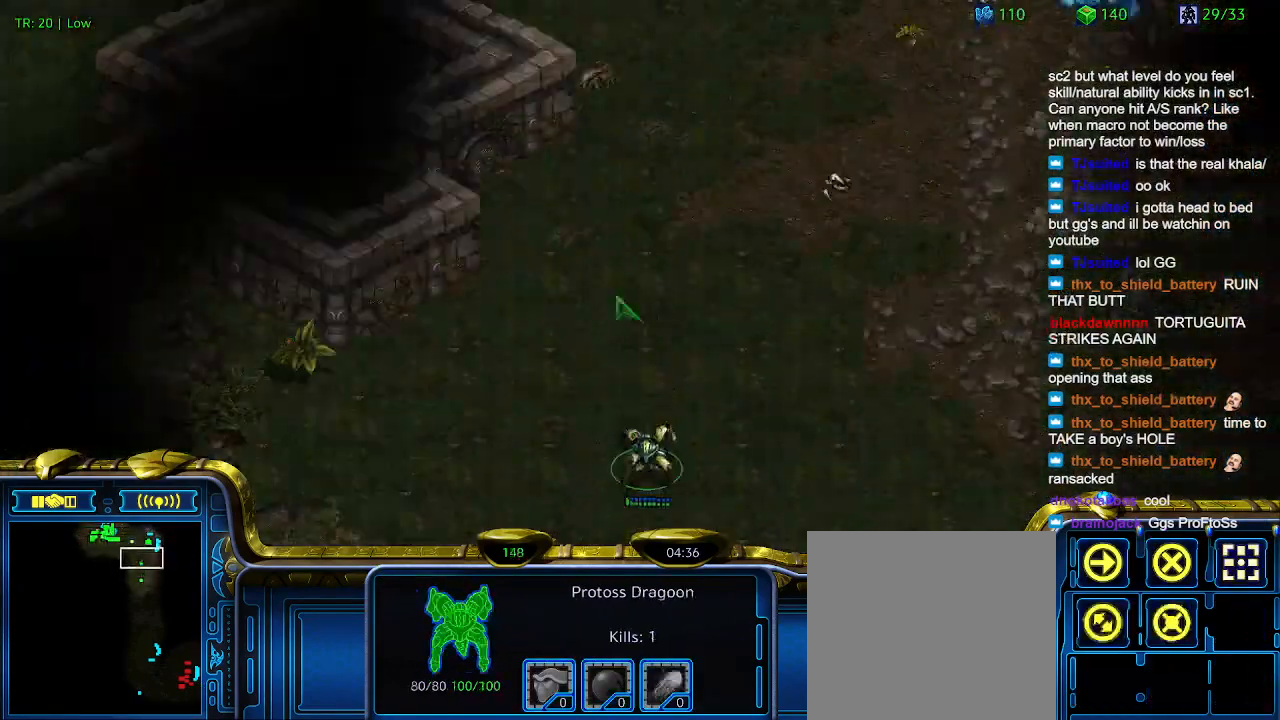
{"keys": [], "events": []}
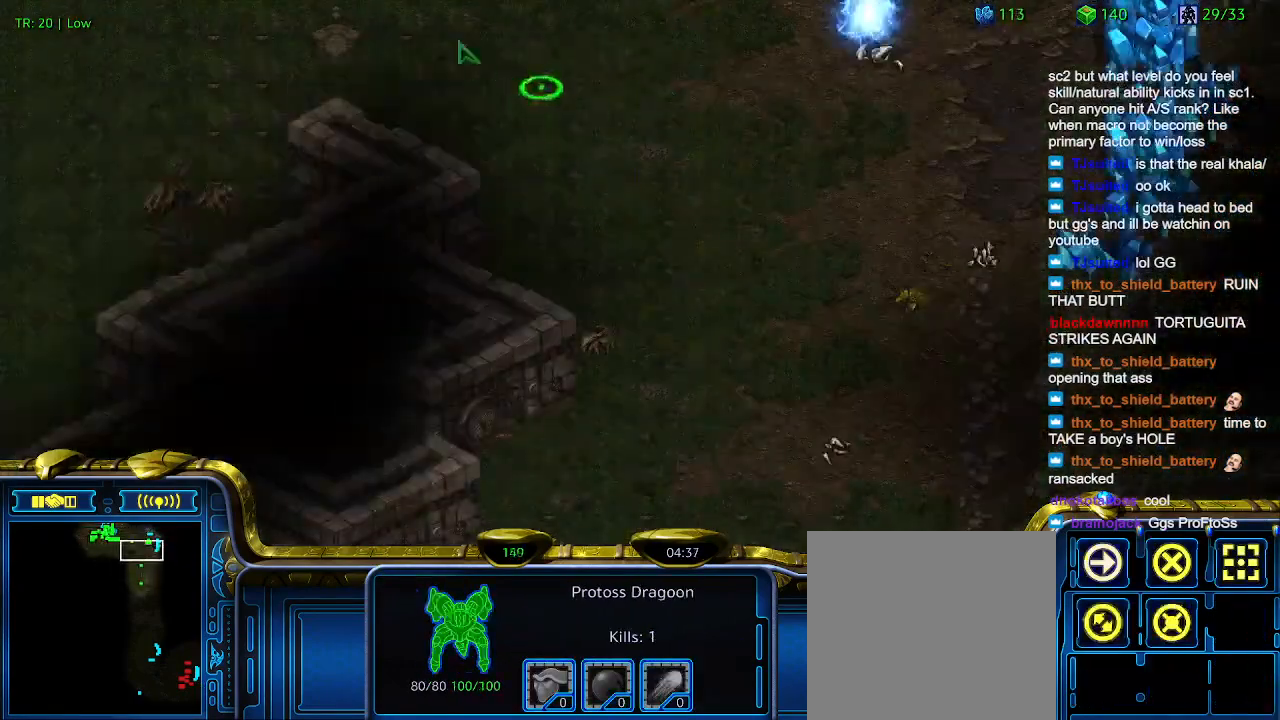
{"keys": [], "events": []}
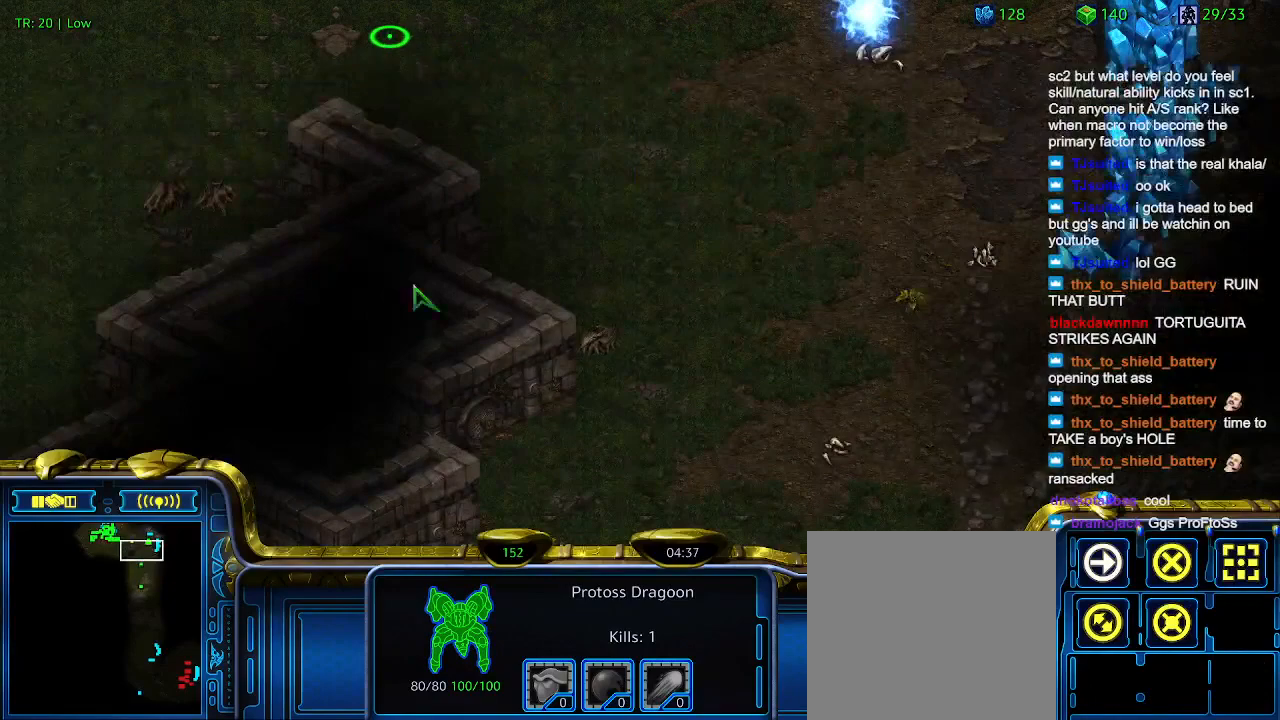
{"keys": [], "events": []}
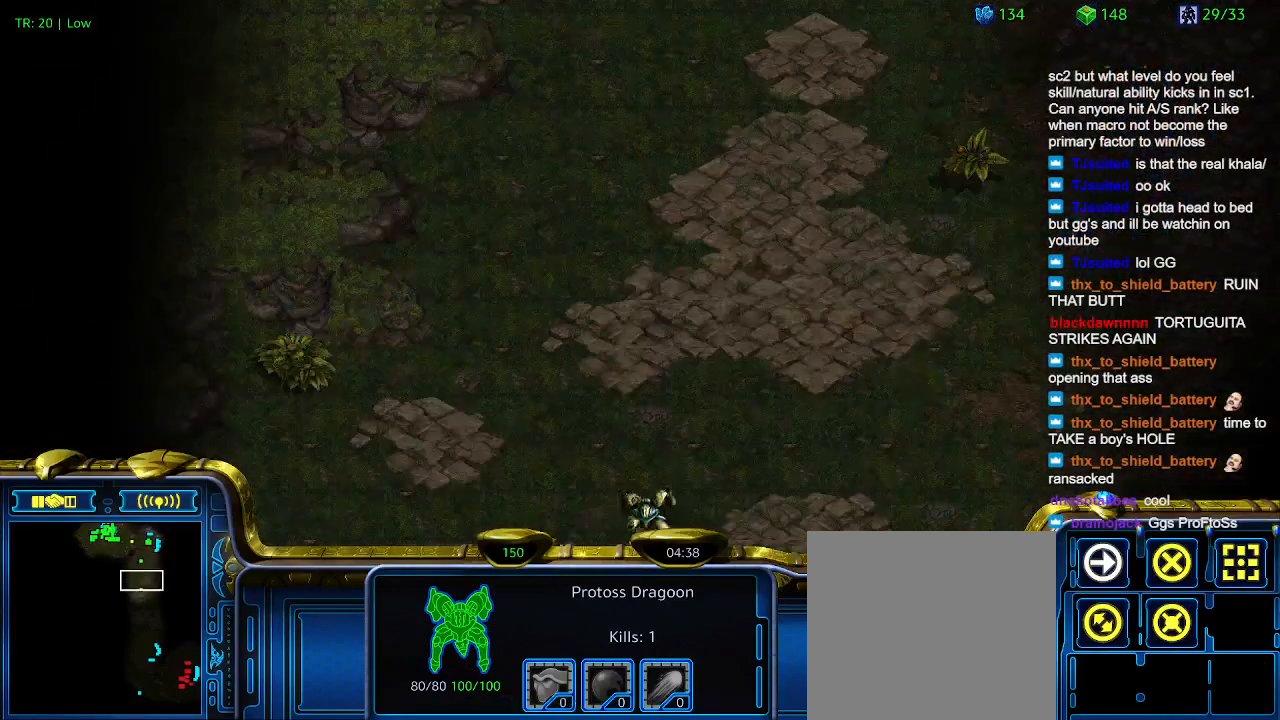
{"keys": ["ctrl"], "events": [[466, "ctrl", "down"]]}
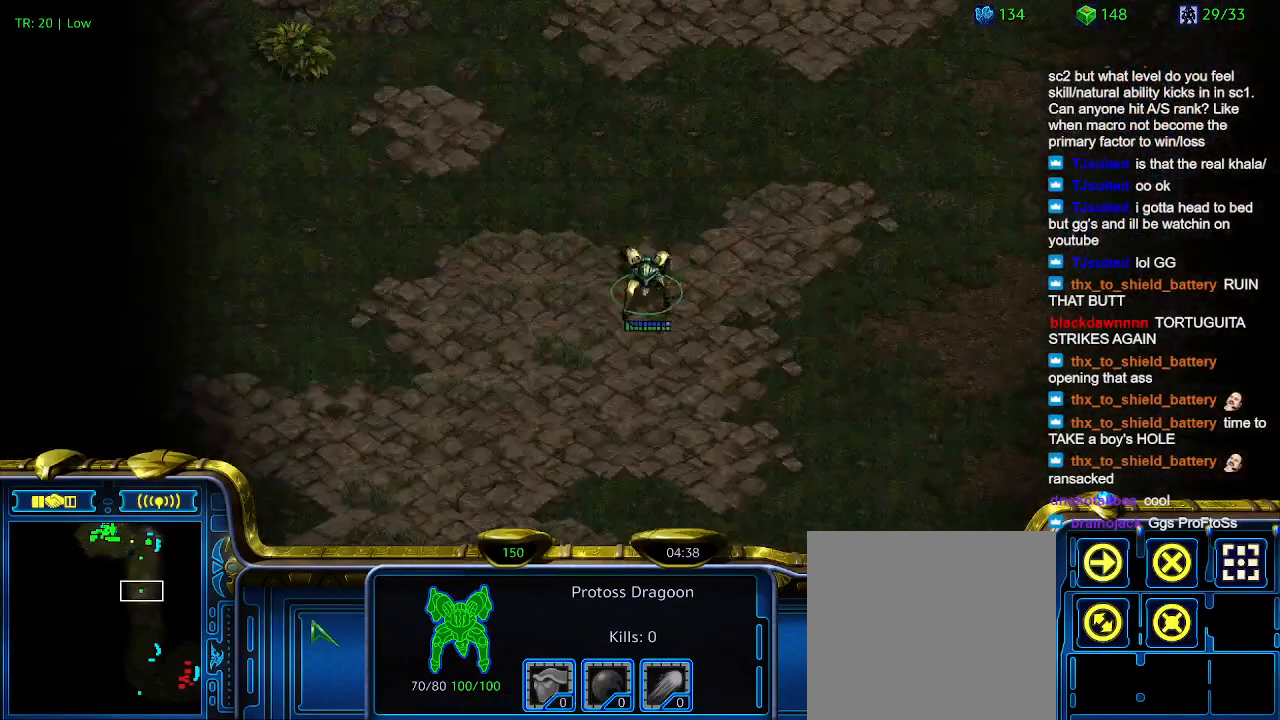
{"keys": ["a"], "events": [[66, "3", "down"], [133, "3", "up"], [133, "ctrl", "up"], [400, "a", "down"]]}
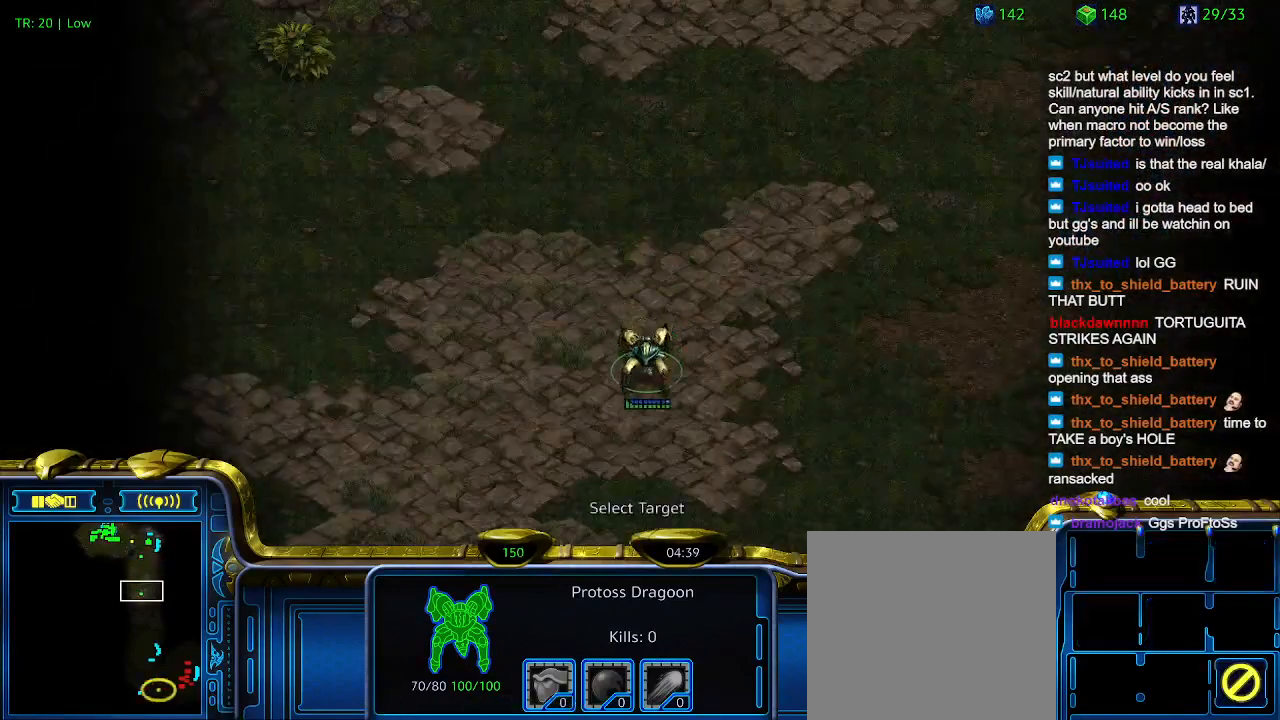
{"keys": ["5"], "events": [[33, "a", "up"], [300, "5", "down"], [400, "5", "up"], [500, "5", "down"]]}
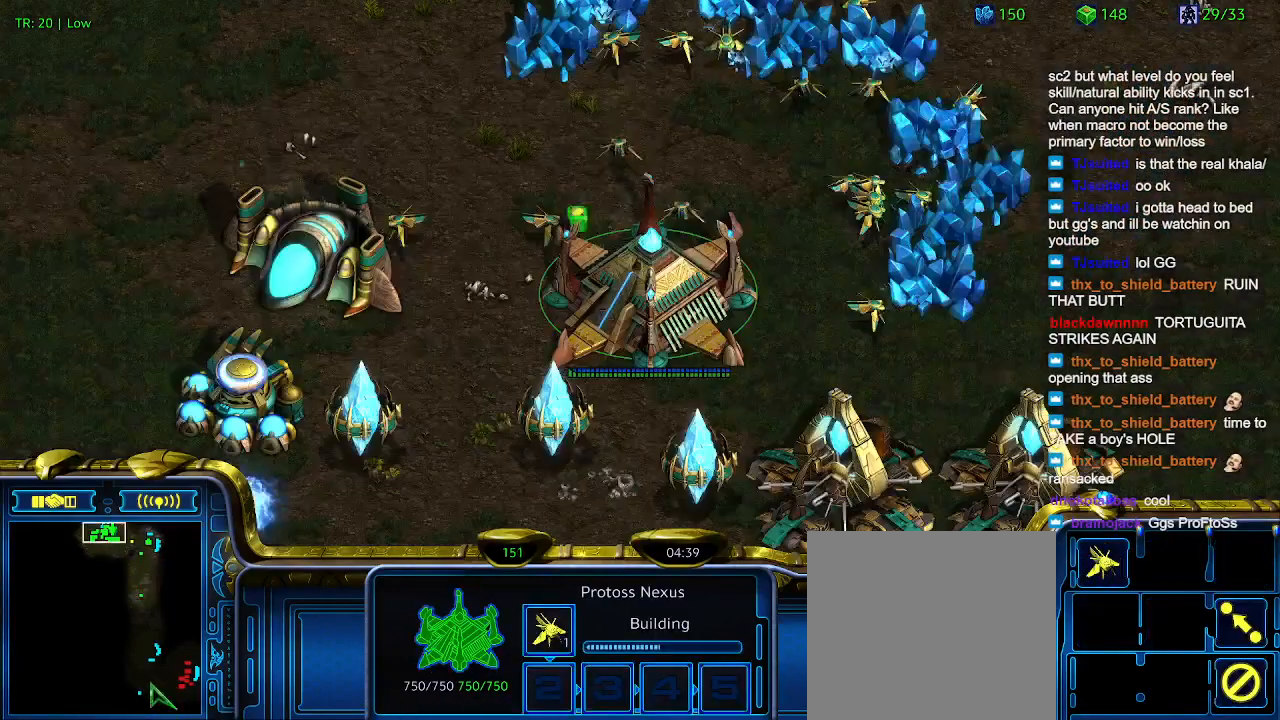
{"keys": [], "events": [[100, "5", "up"]]}
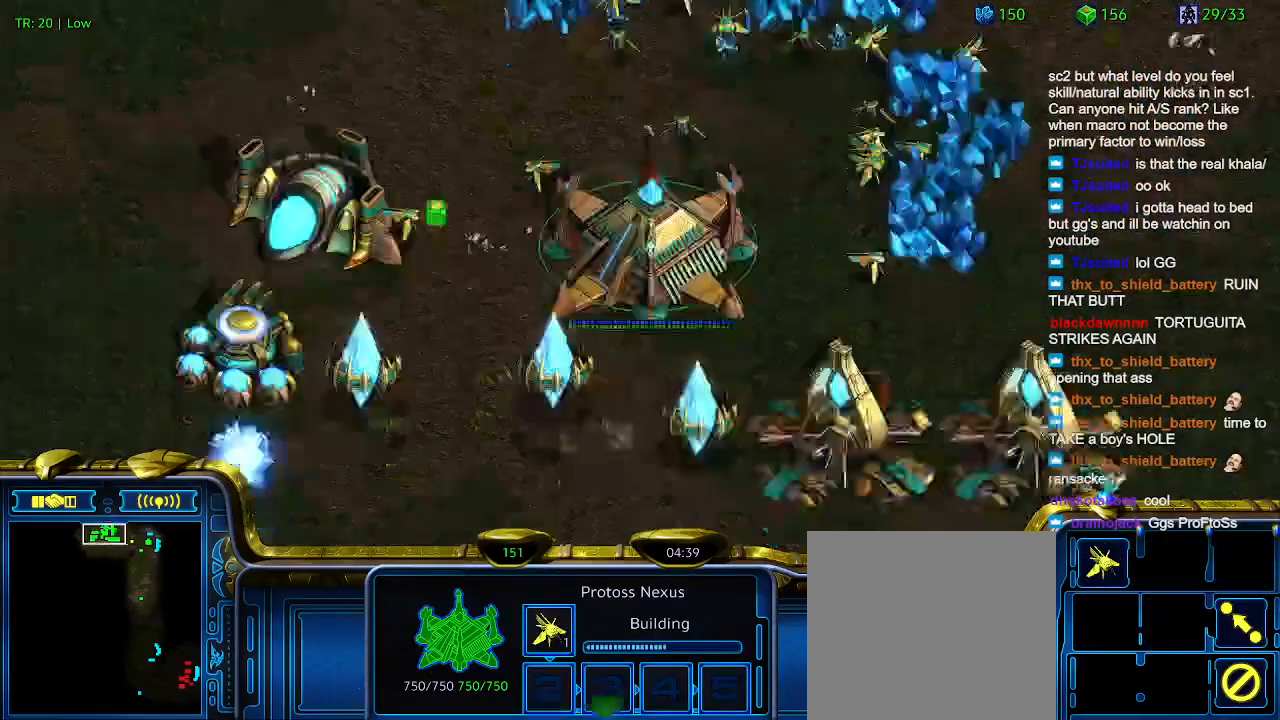
{"keys": [], "events": []}
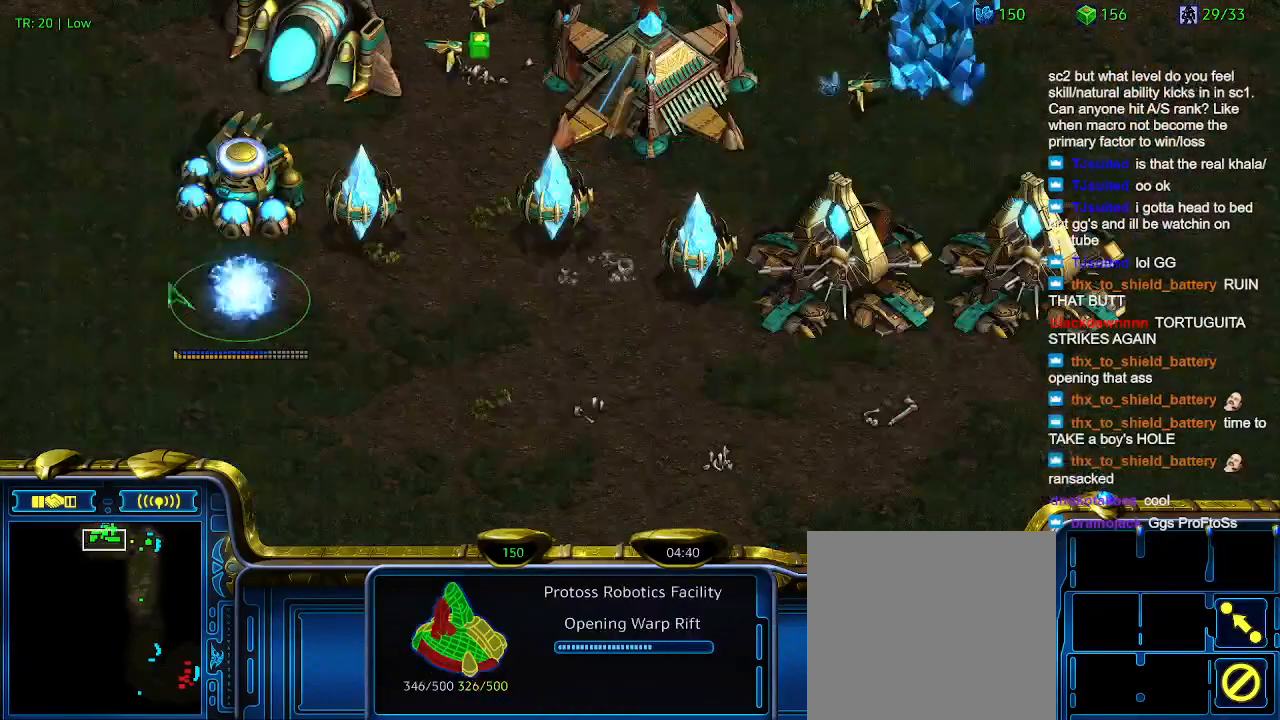
{"keys": ["e"], "events": [[500, "e", "down"]]}
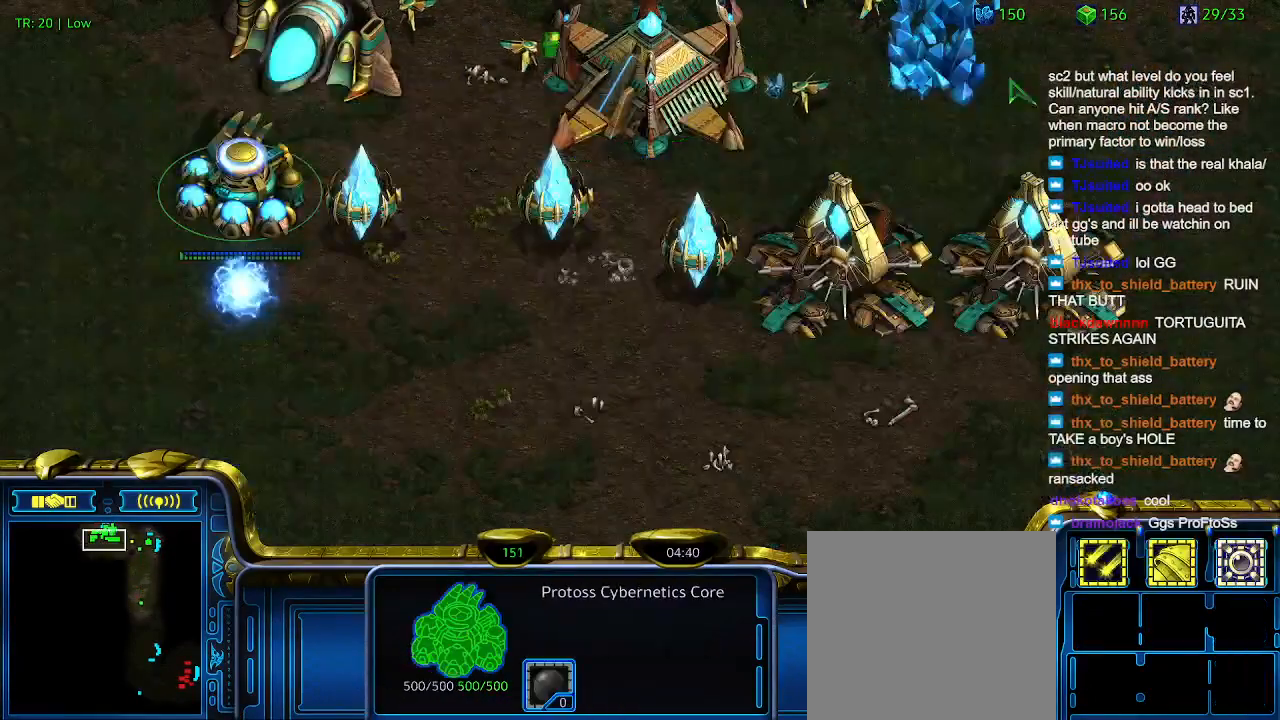
{"keys": [], "events": [[100, "e", "up"], [333, "5", "down"], [433, "5", "up"]]}
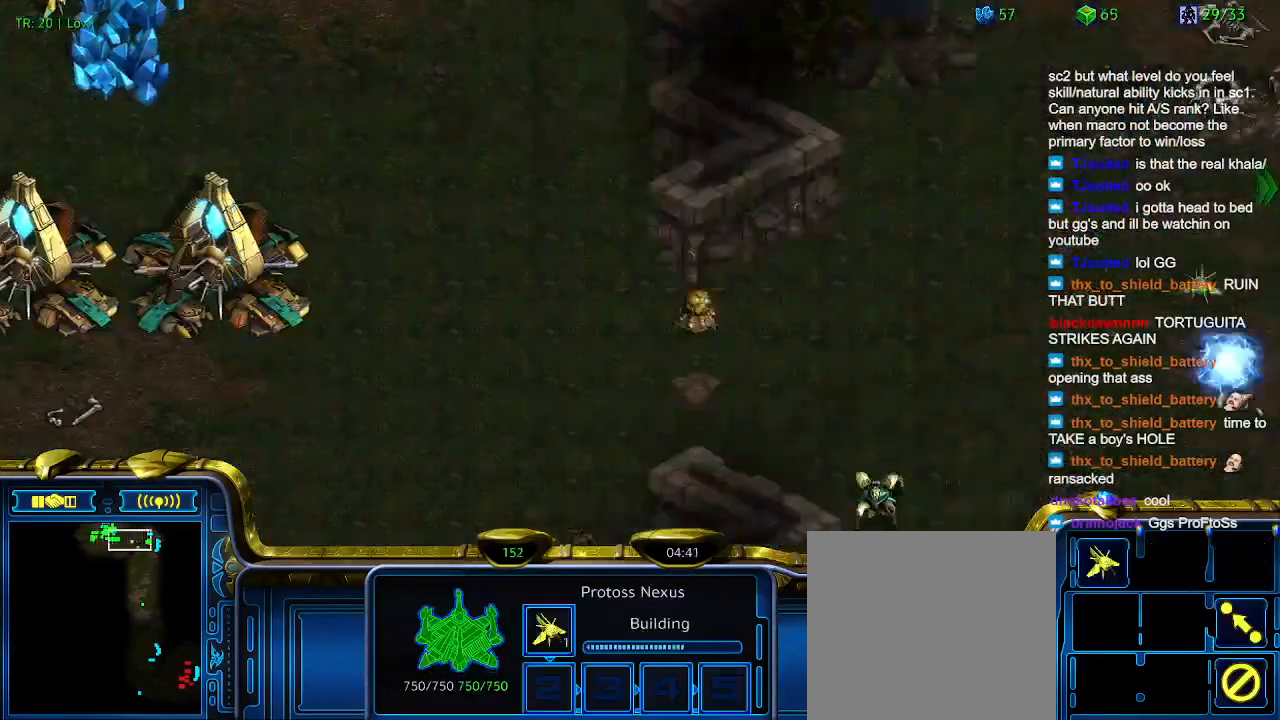
{"keys": [], "events": []}
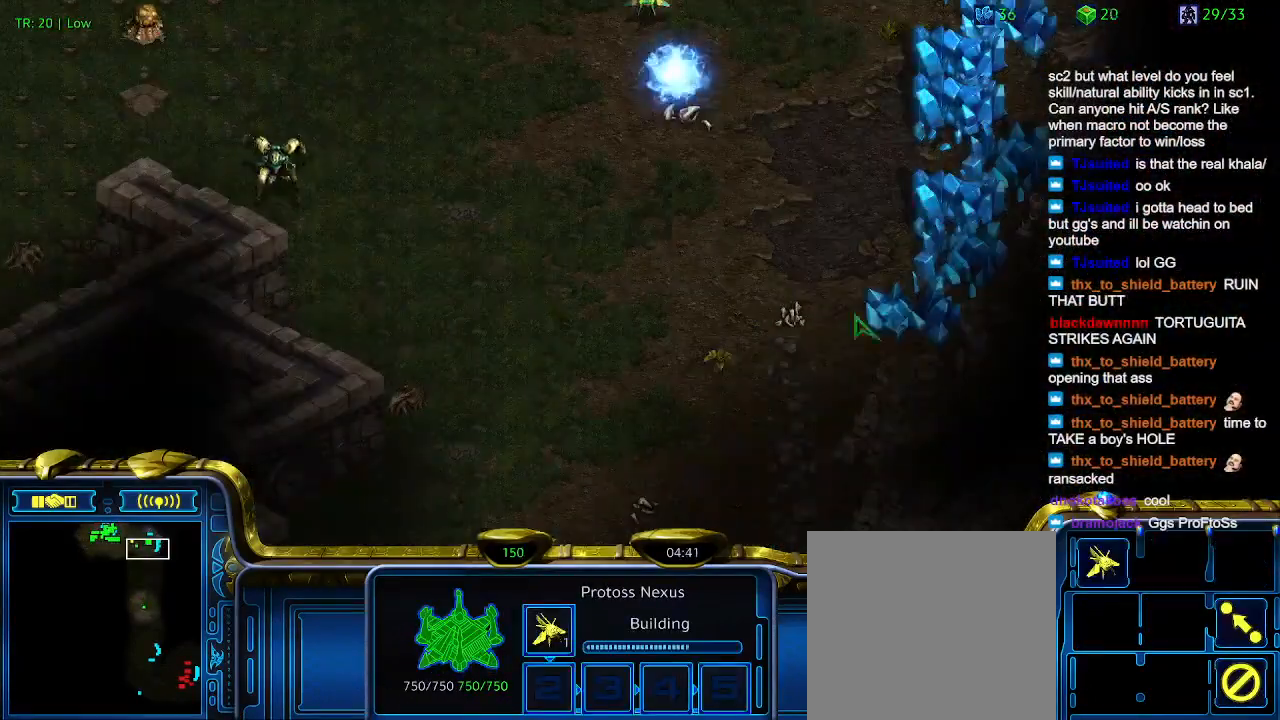
{"keys": [], "events": []}
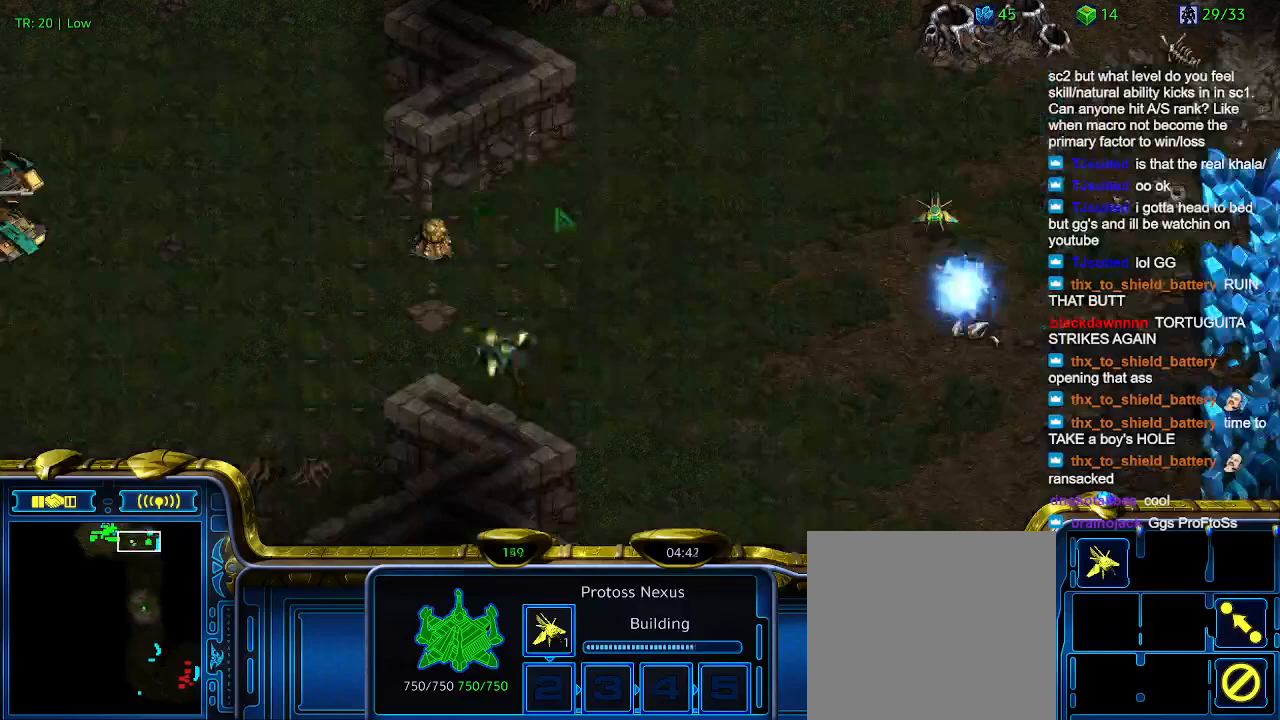
{"keys": [], "events": [[100, "t", "down"], [133, "t", "up"]]}
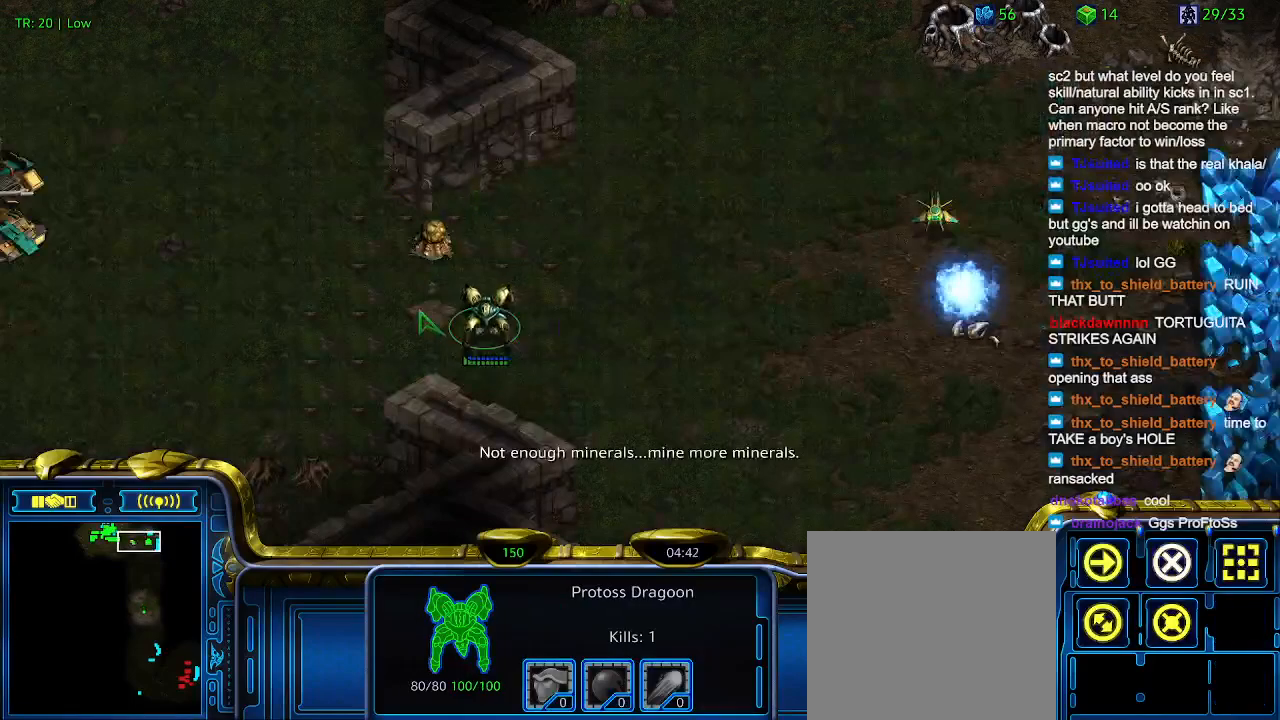
{"keys": ["5"], "events": [[300, "5", "down"], [400, "5", "up"], [466, "5", "down"]]}
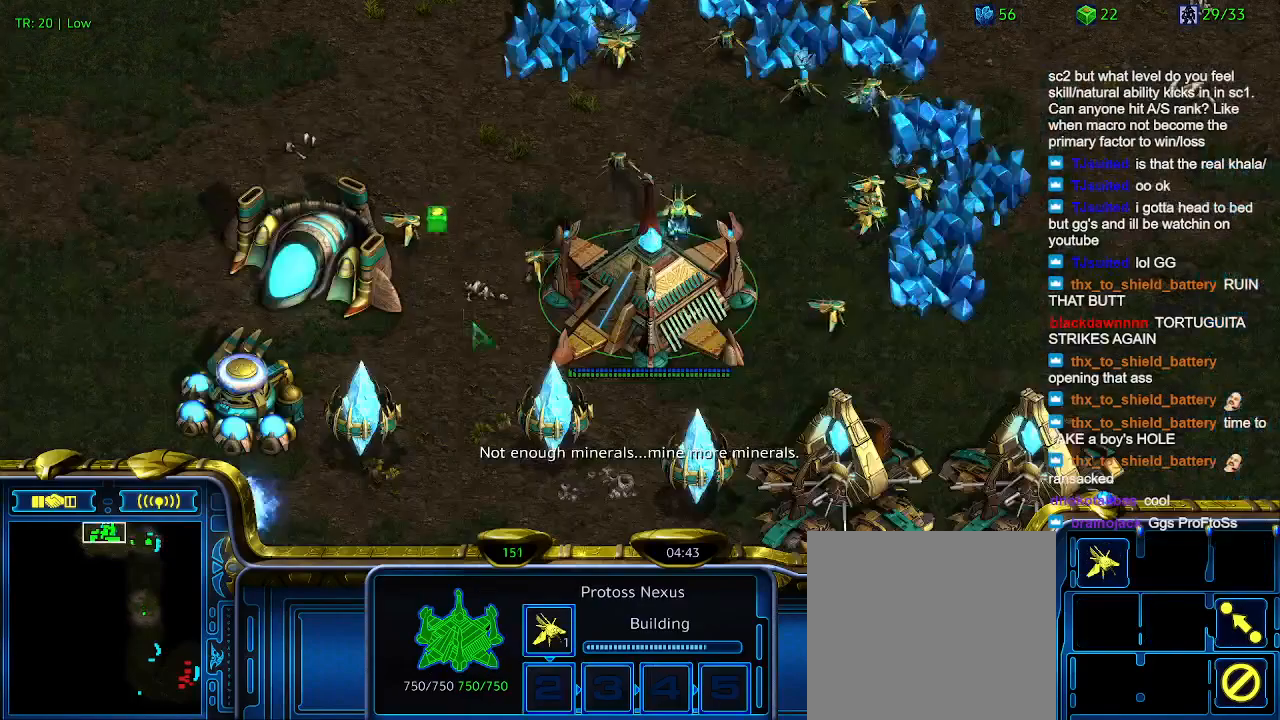
{"keys": [], "events": [[66, "5", "up"], [166, "t", "down"], [266, "t", "up"], [400, "t", "down"], [500, "t", "up"]]}